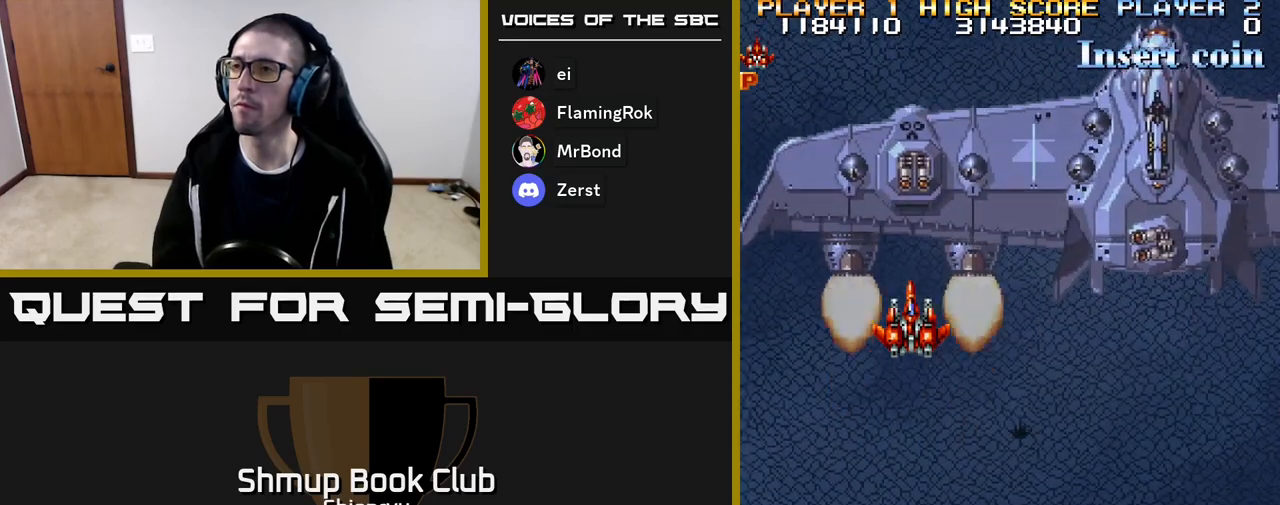
Gameplay with a controller (Xbox layout); each line is a JSON object with the inputs held at the frame after it. "events" lists button and stick changes between this image and that frame as [ms after this image, input, new state], when the widget could be followed in between. Not read: left_stick right_stick.
{"buttons": [], "events": []}
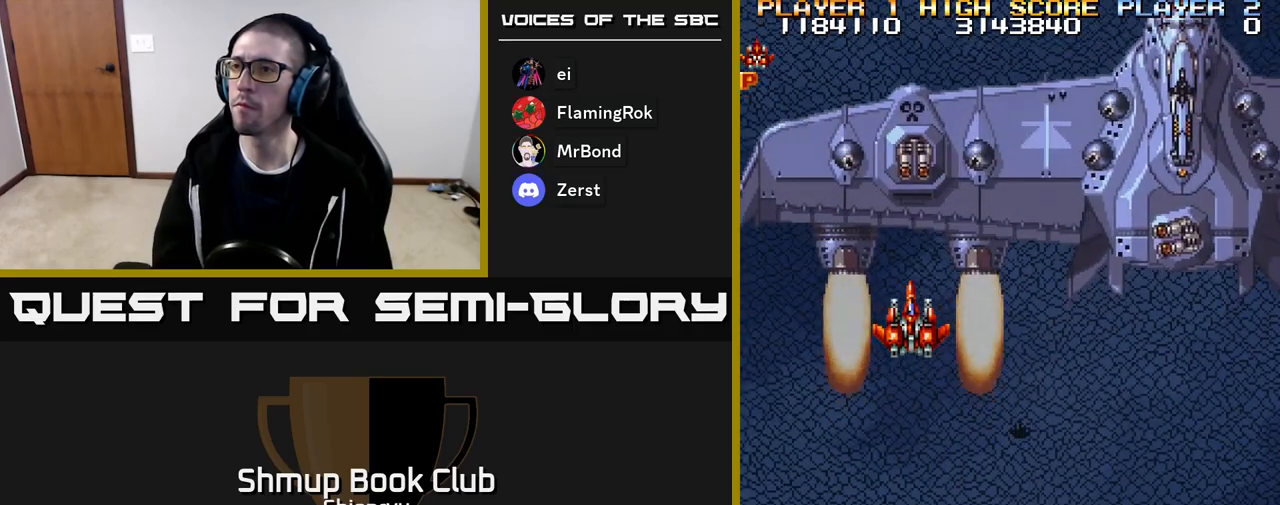
{"buttons": [], "events": []}
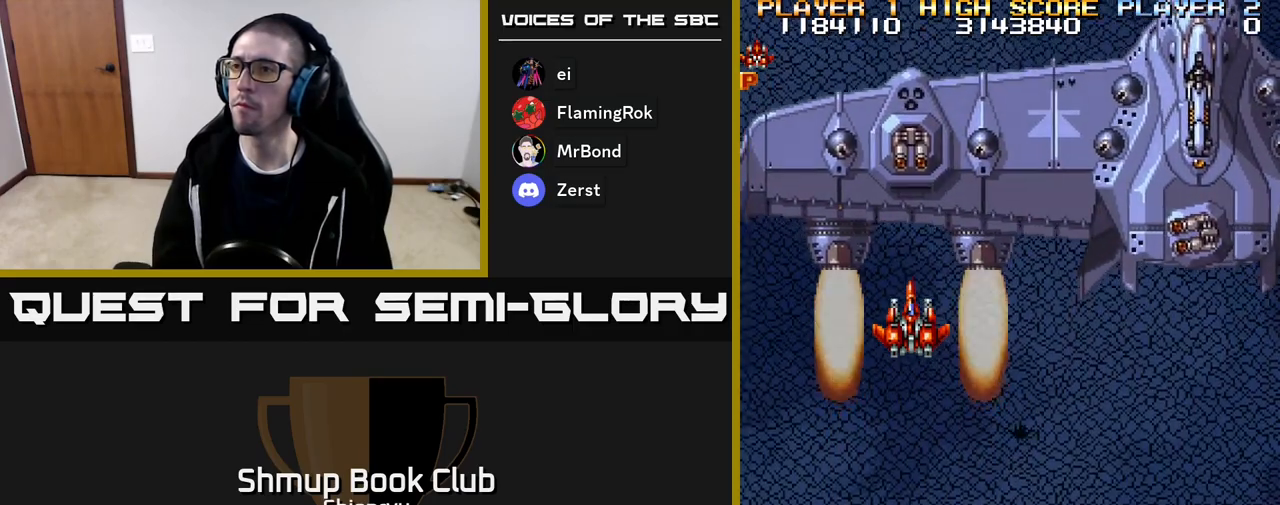
{"buttons": ["R2", "DPAD_DOWN"], "events": [[233, "R2", "down"], [333, "DPAD_DOWN", "down"], [400, "DPAD_RIGHT", "down"], [433, "DPAD_RIGHT", "up"]]}
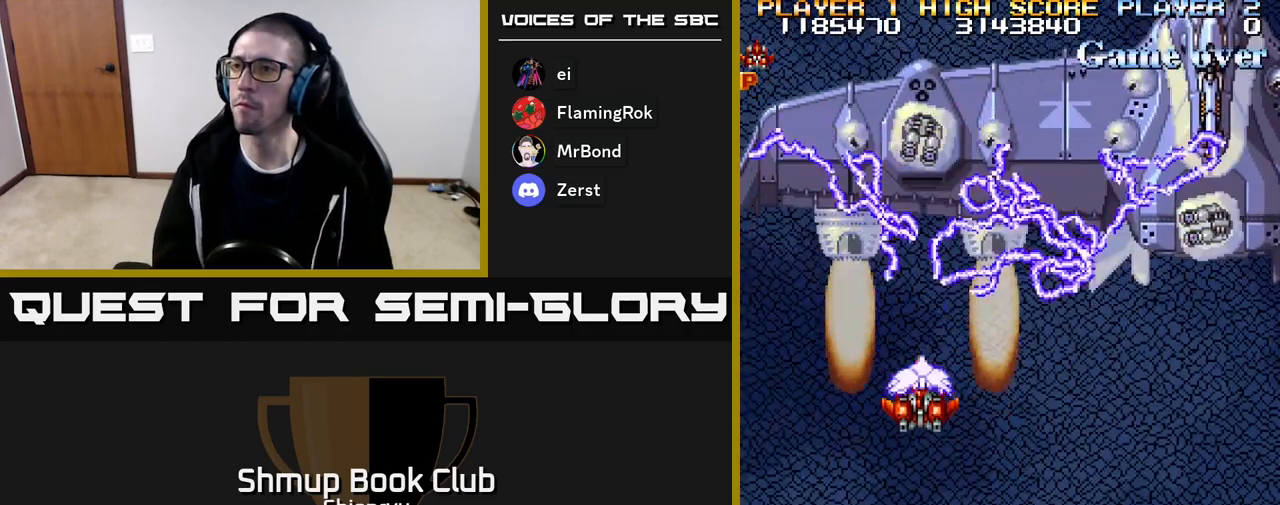
{"buttons": ["R2"], "events": [[100, "DPAD_RIGHT", "down"], [317, "DPAD_RIGHT", "up"], [333, "DPAD_DOWN", "up"]]}
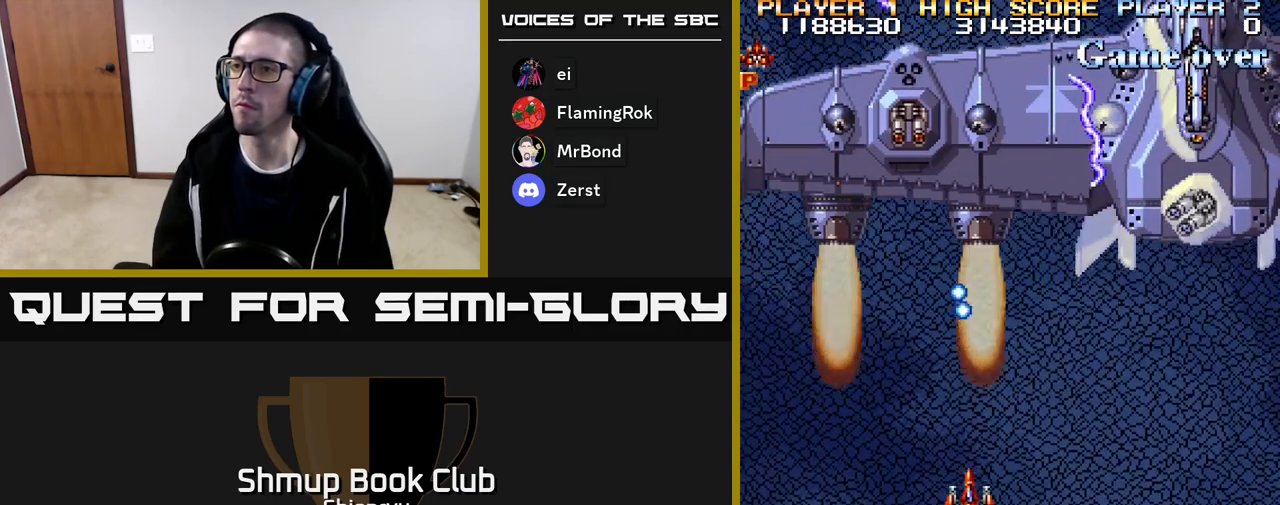
{"buttons": ["R2", "DPAD_UP", "DPAD_LEFT"], "events": [[283, "DPAD_UP", "down"], [350, "DPAD_LEFT", "down"]]}
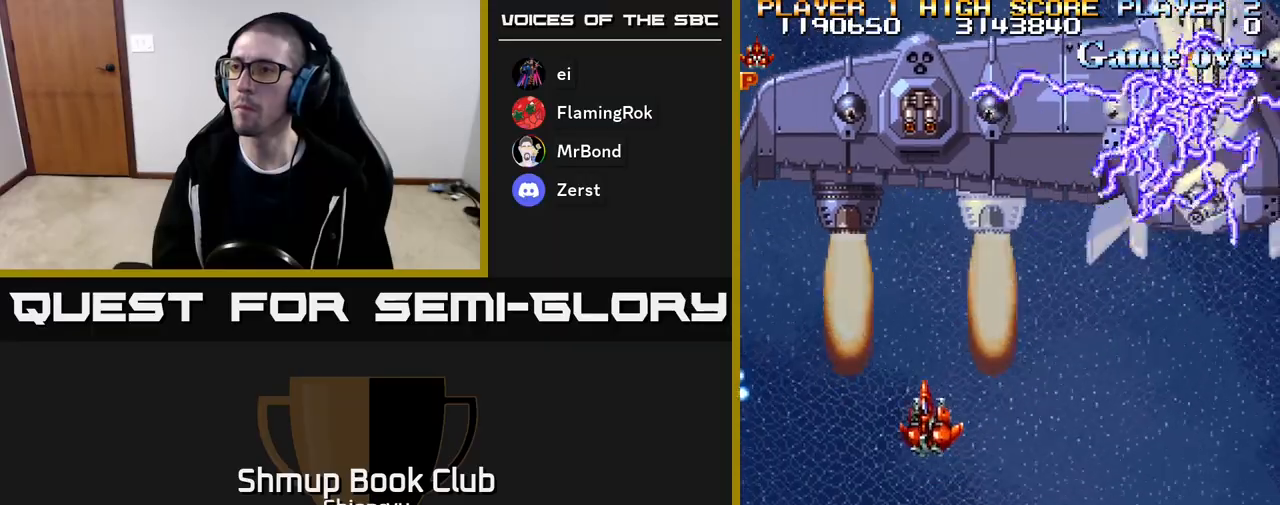
{"buttons": ["R2"], "events": [[83, "DPAD_UP", "up"], [150, "DPAD_DOWN", "down"], [150, "DPAD_LEFT", "up"], [300, "DPAD_DOWN", "up"]]}
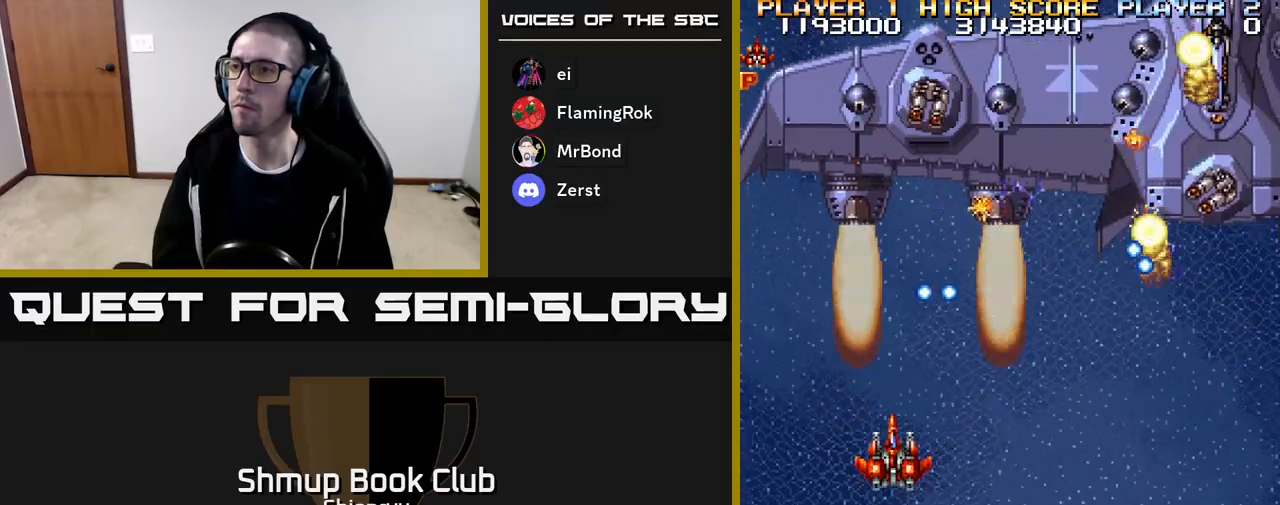
{"buttons": ["R2"], "events": [[150, "DPAD_LEFT", "down"], [267, "DPAD_UP", "down"], [317, "DPAD_LEFT", "up"], [417, "DPAD_LEFT", "down"], [467, "DPAD_UP", "up"], [483, "DPAD_LEFT", "up"]]}
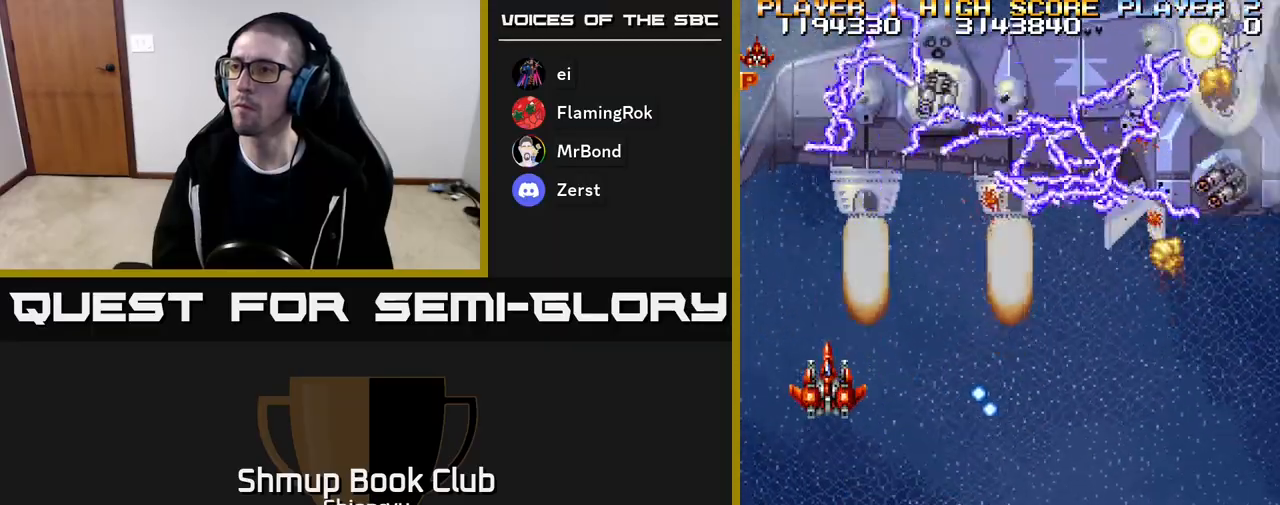
{"buttons": ["R2"], "events": []}
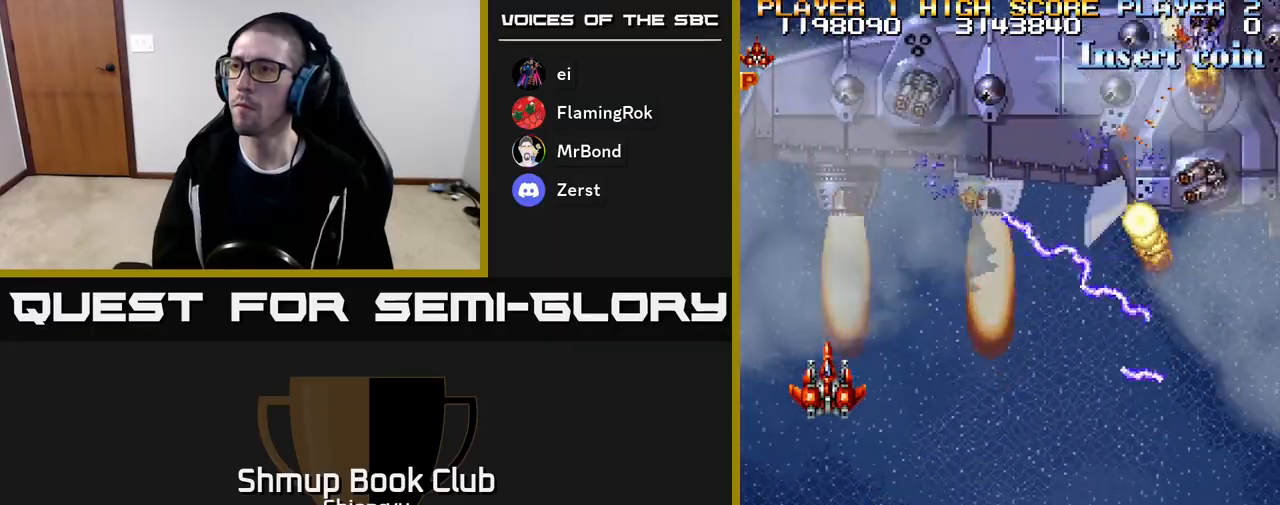
{"buttons": ["R2", "DPAD_DOWN", "DPAD_RIGHT"], "events": [[333, "DPAD_DOWN", "down"], [483, "DPAD_RIGHT", "down"]]}
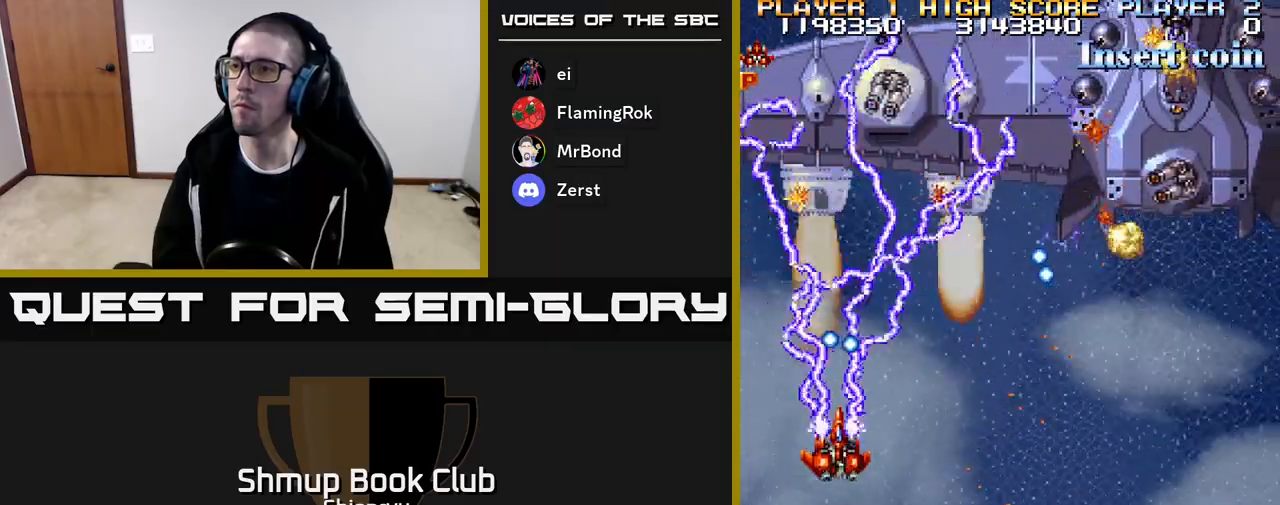
{"buttons": ["R2"], "events": [[117, "DPAD_DOWN", "up"], [217, "DPAD_DOWN", "down"], [250, "DPAD_RIGHT", "up"], [267, "DPAD_DOWN", "up"]]}
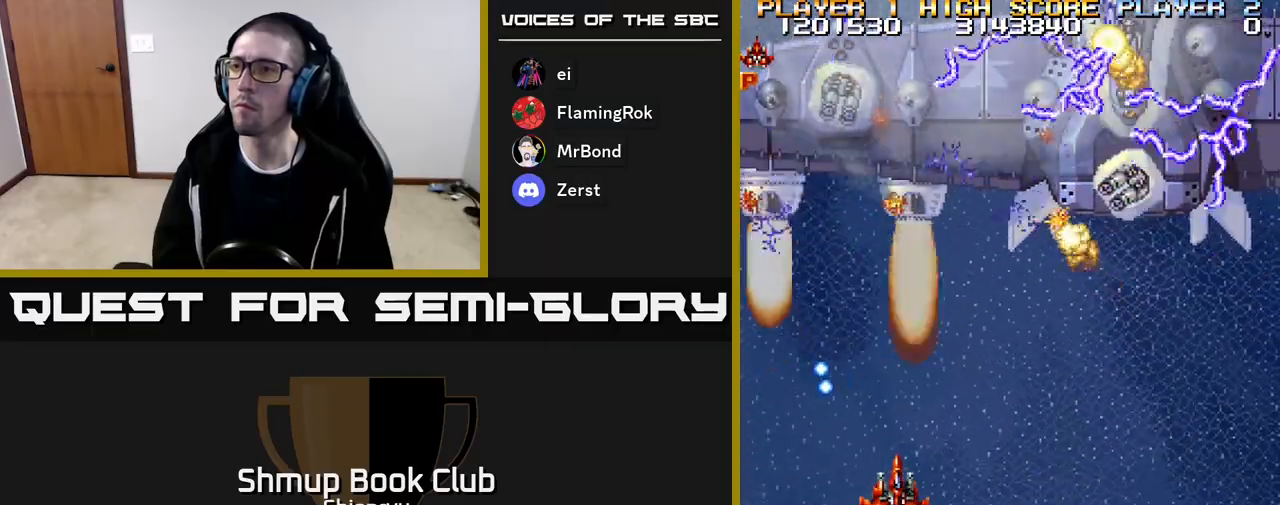
{"buttons": ["R2", "DPAD_LEFT"], "events": [[183, "DPAD_LEFT", "down"], [200, "DPAD_UP", "down"], [450, "DPAD_UP", "up"]]}
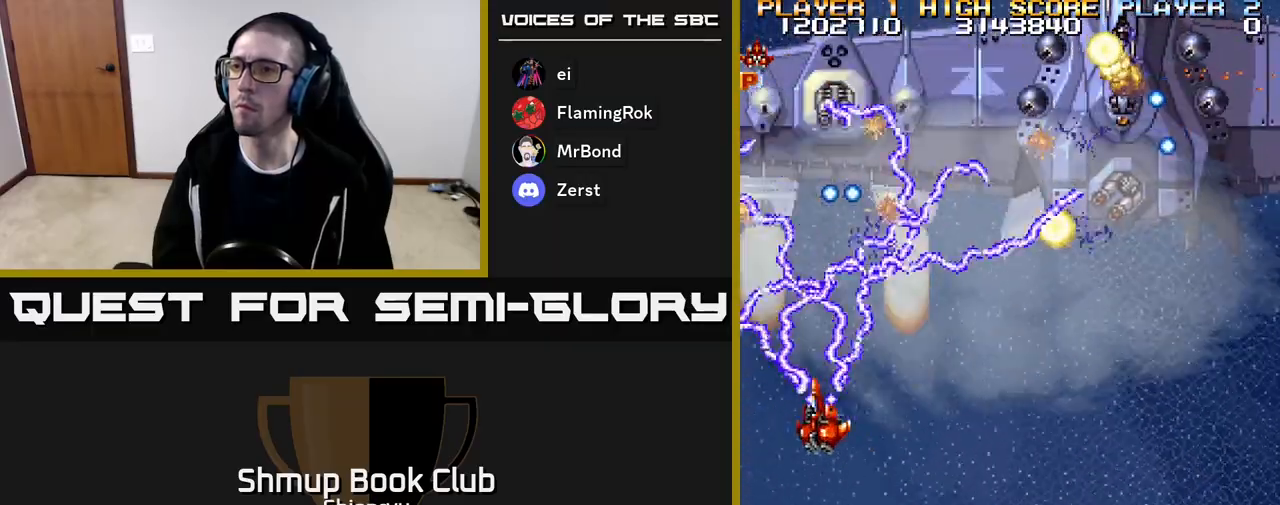
{"buttons": ["R2", "DPAD_DOWN", "DPAD_RIGHT"], "events": [[33, "DPAD_DOWN", "down"], [100, "DPAD_LEFT", "up"], [317, "DPAD_RIGHT", "down"]]}
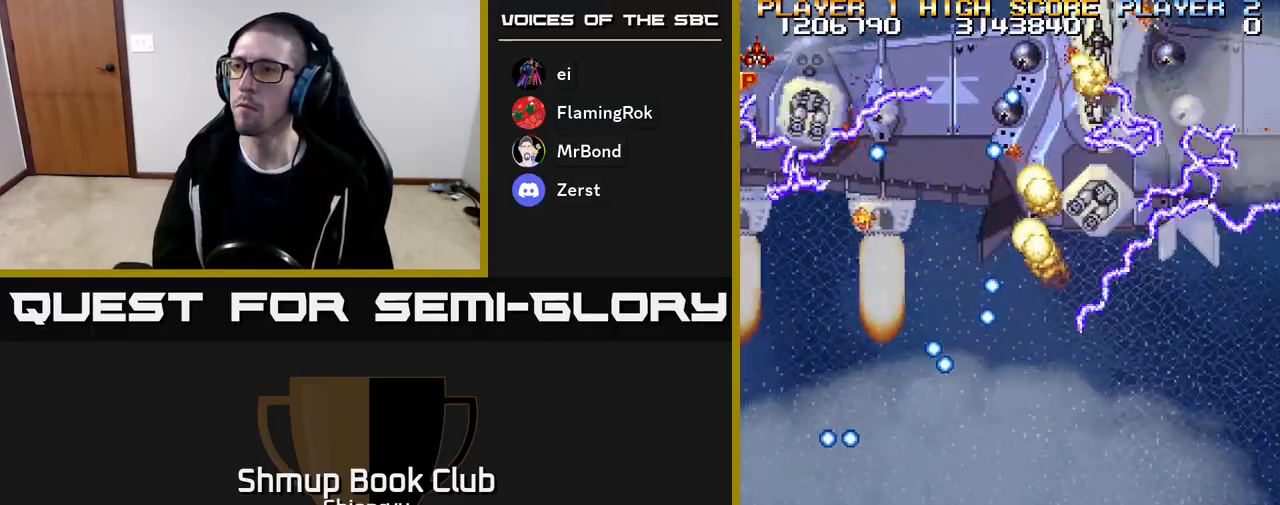
{"buttons": ["R2", "DPAD_UP", "DPAD_RIGHT"], "events": [[67, "DPAD_DOWN", "up"], [300, "DPAD_UP", "down"]]}
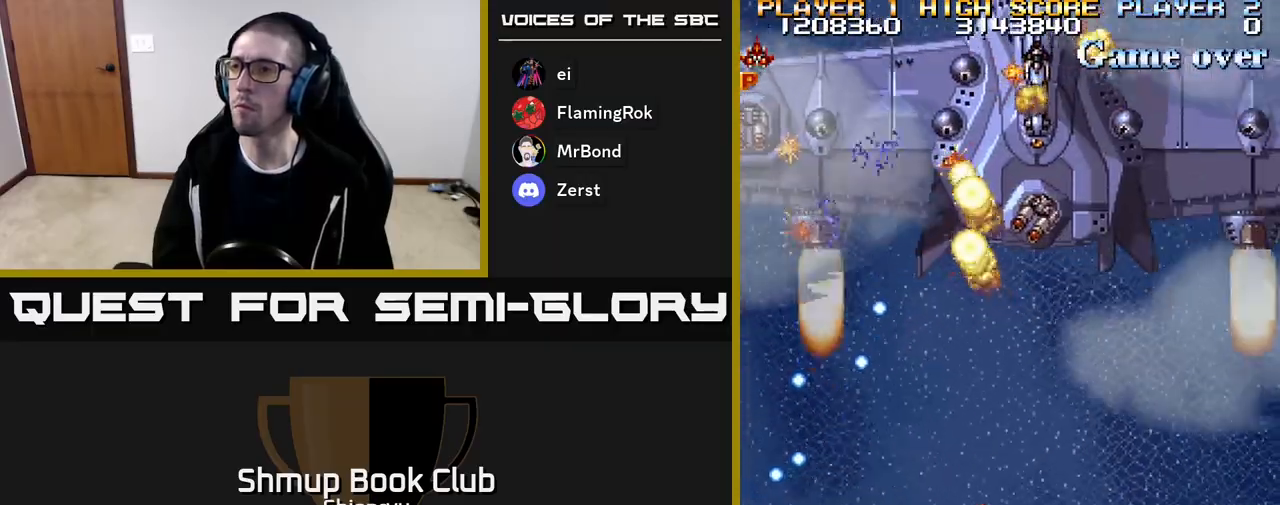
{"buttons": ["R2", "DPAD_RIGHT"], "events": [[50, "DPAD_UP", "up"]]}
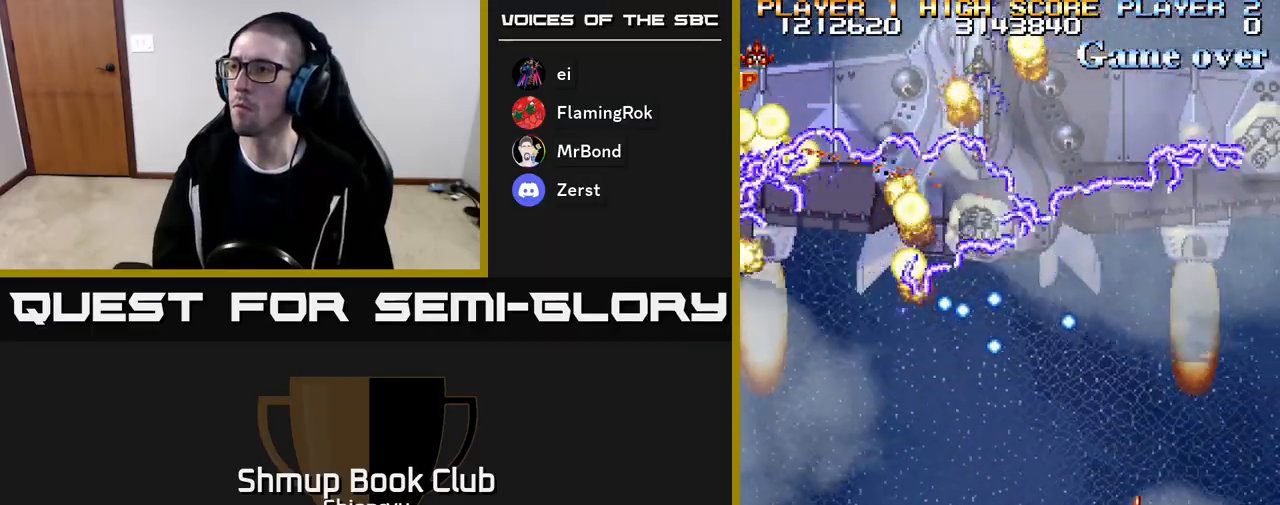
{"buttons": ["R2"], "events": [[317, "DPAD_RIGHT", "up"]]}
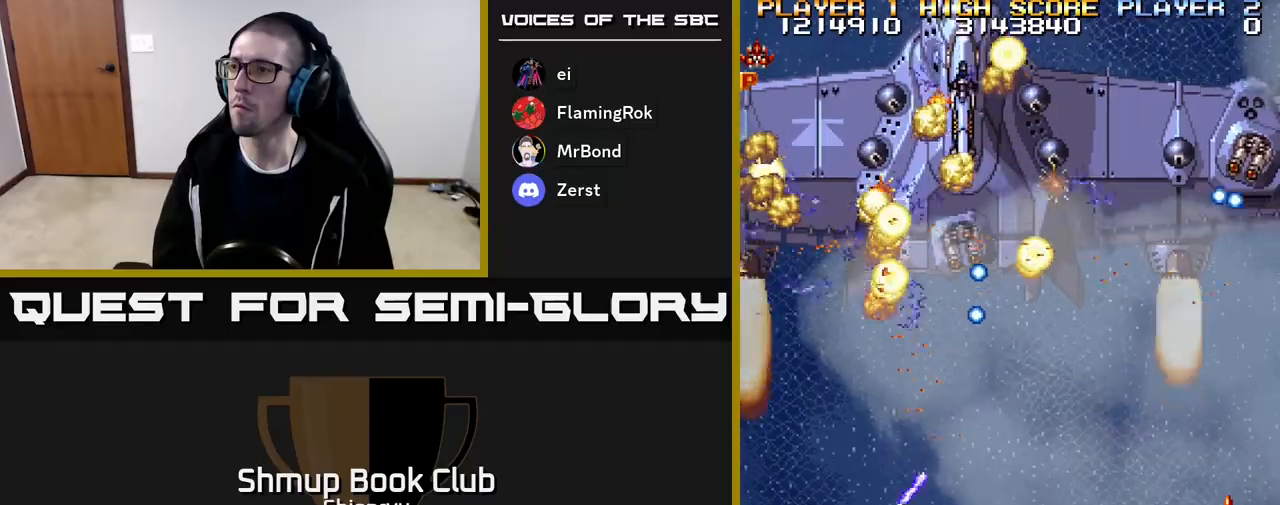
{"buttons": ["R2", "DPAD_UP"], "events": [[217, "DPAD_DOWN", "down"], [467, "DPAD_DOWN", "up"], [467, "DPAD_RIGHT", "down"], [483, "DPAD_RIGHT", "up"], [483, "DPAD_UP", "down"]]}
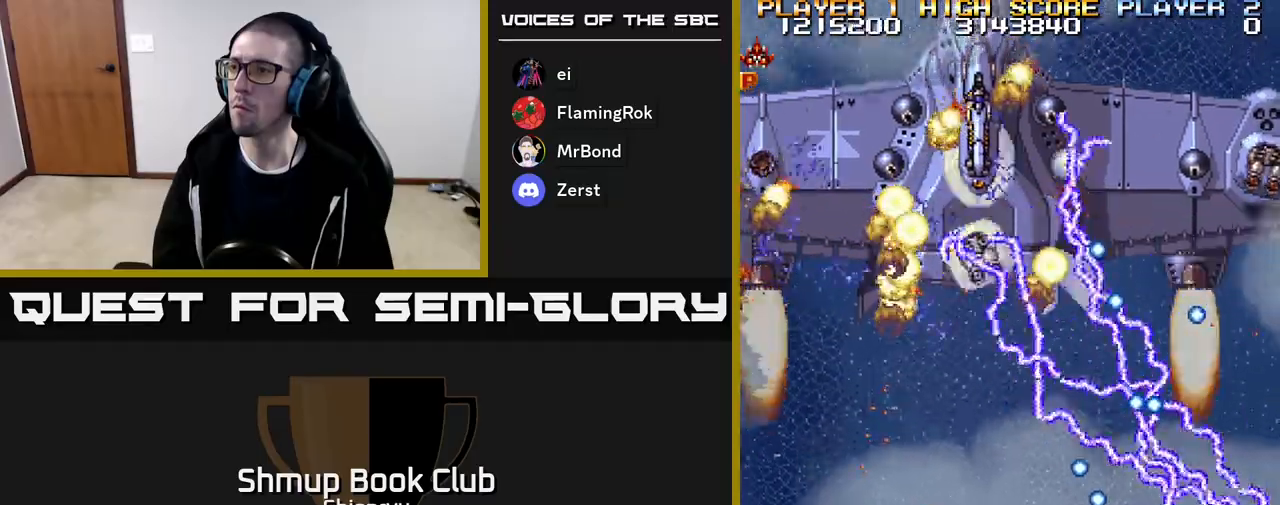
{"buttons": ["R2", "DPAD_DOWN", "DPAD_LEFT"], "events": [[67, "DPAD_RIGHT", "down"], [167, "DPAD_RIGHT", "up"], [200, "DPAD_UP", "up"], [350, "DPAD_DOWN", "down"], [350, "DPAD_LEFT", "down"]]}
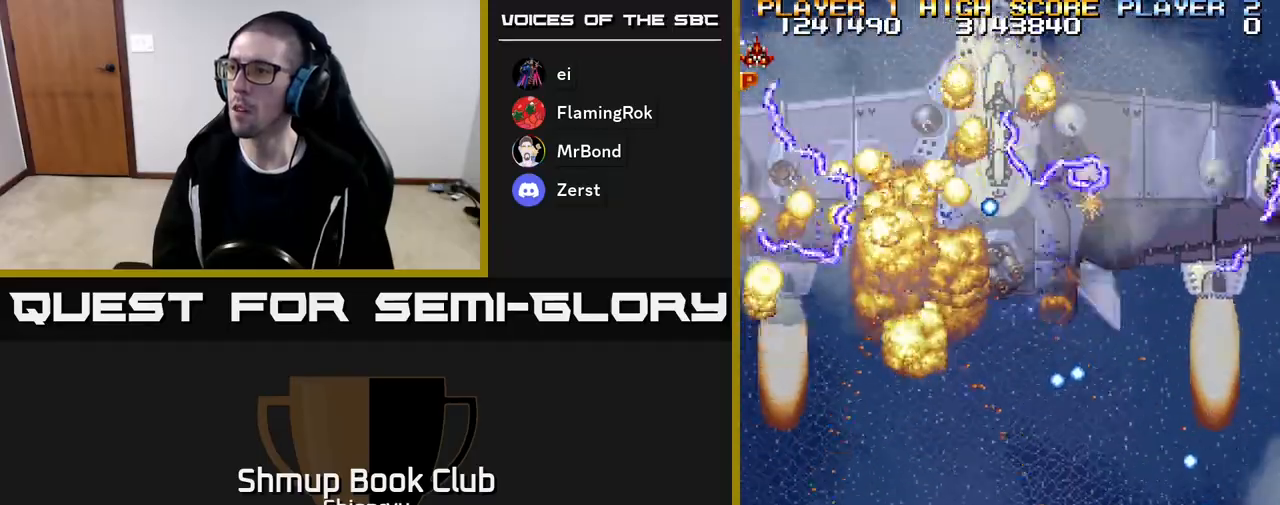
{"buttons": ["R2", "DPAD_LEFT"], "events": [[150, "DPAD_DOWN", "up"]]}
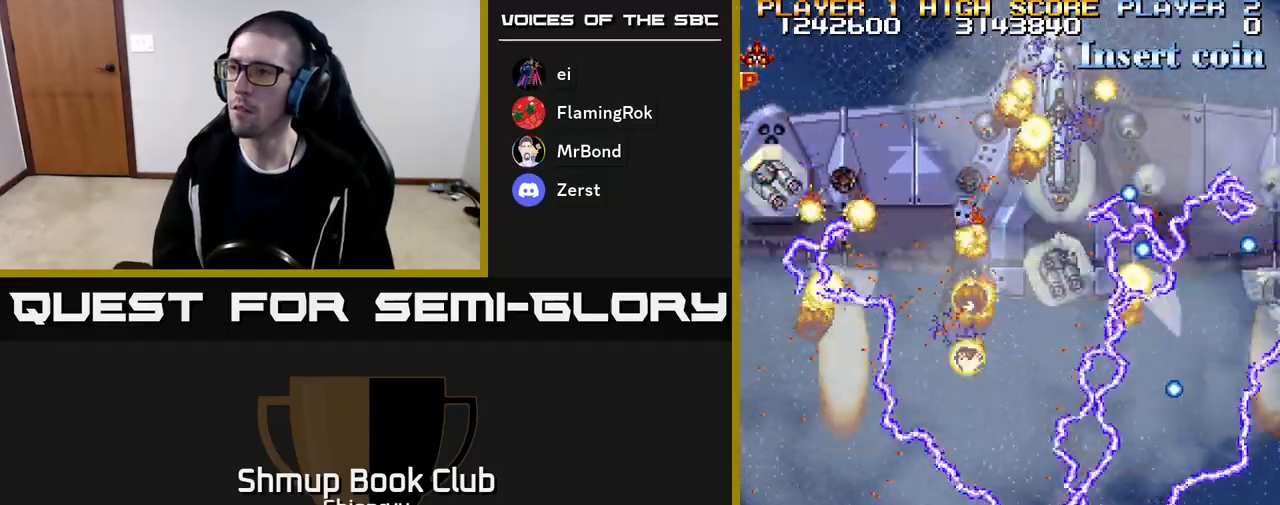
{"buttons": ["R2", "DPAD_UP", "DPAD_LEFT"], "events": [[483, "DPAD_UP", "down"]]}
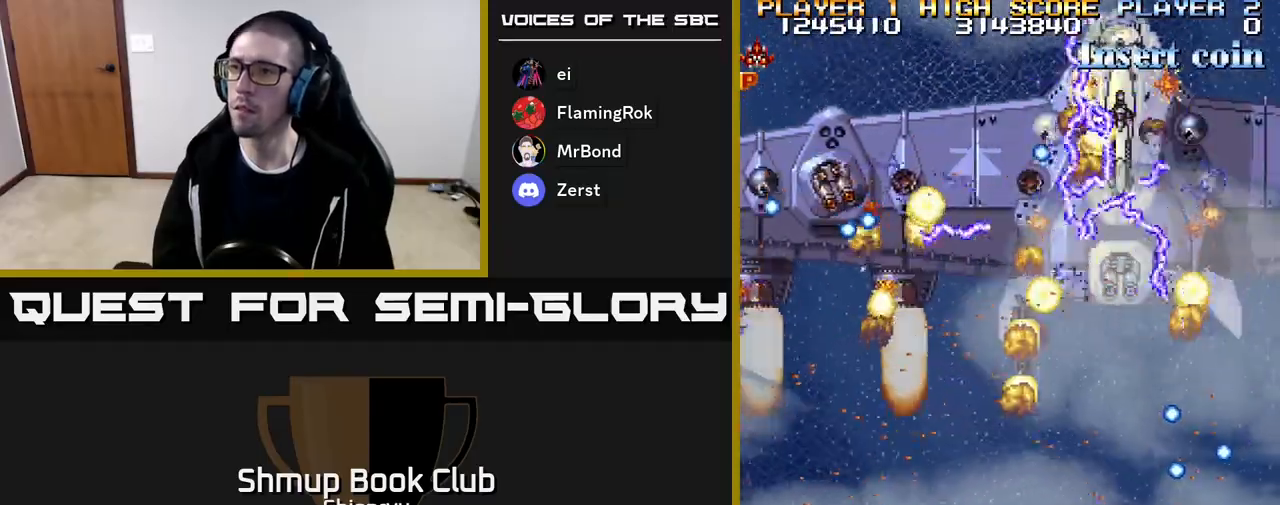
{"buttons": ["R2", "DPAD_UP", "DPAD_LEFT"], "events": []}
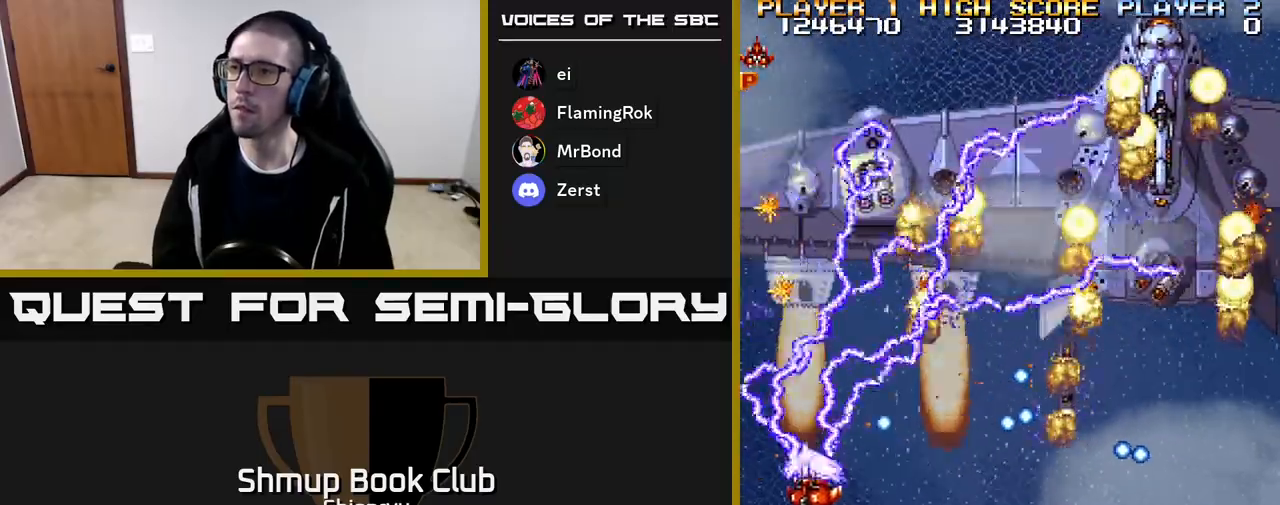
{"buttons": ["R2"], "events": [[133, "DPAD_UP", "up"], [200, "DPAD_LEFT", "up"], [367, "DPAD_DOWN", "down"], [467, "DPAD_DOWN", "up"]]}
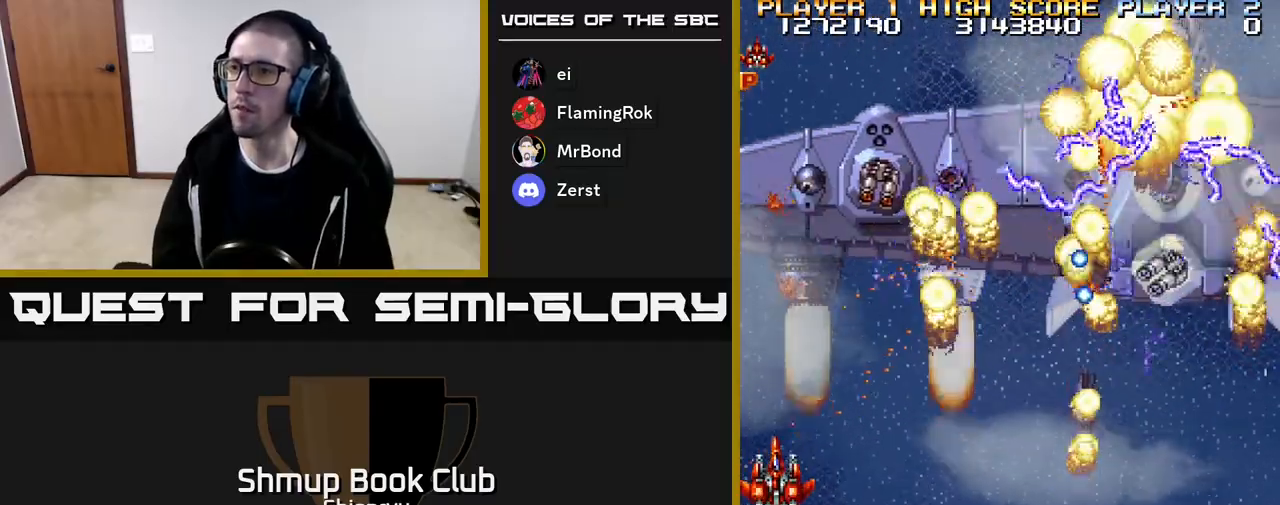
{"buttons": ["R2", "DPAD_DOWN"], "events": [[400, "DPAD_DOWN", "down"]]}
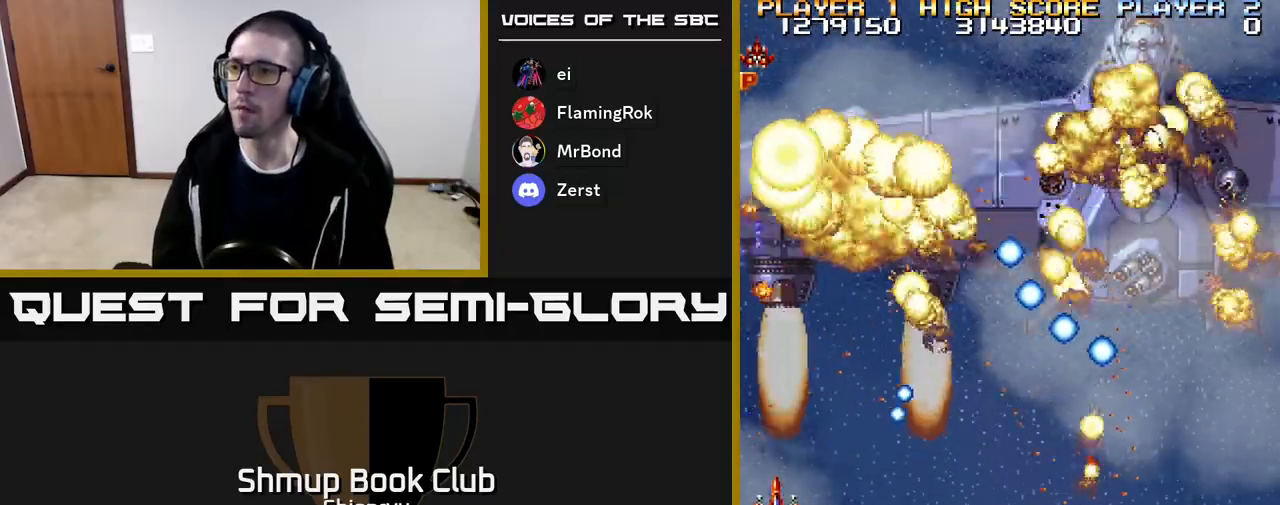
{"buttons": ["R2"], "events": [[183, "DPAD_RIGHT", "down"], [300, "DPAD_DOWN", "up"], [317, "DPAD_RIGHT", "up"]]}
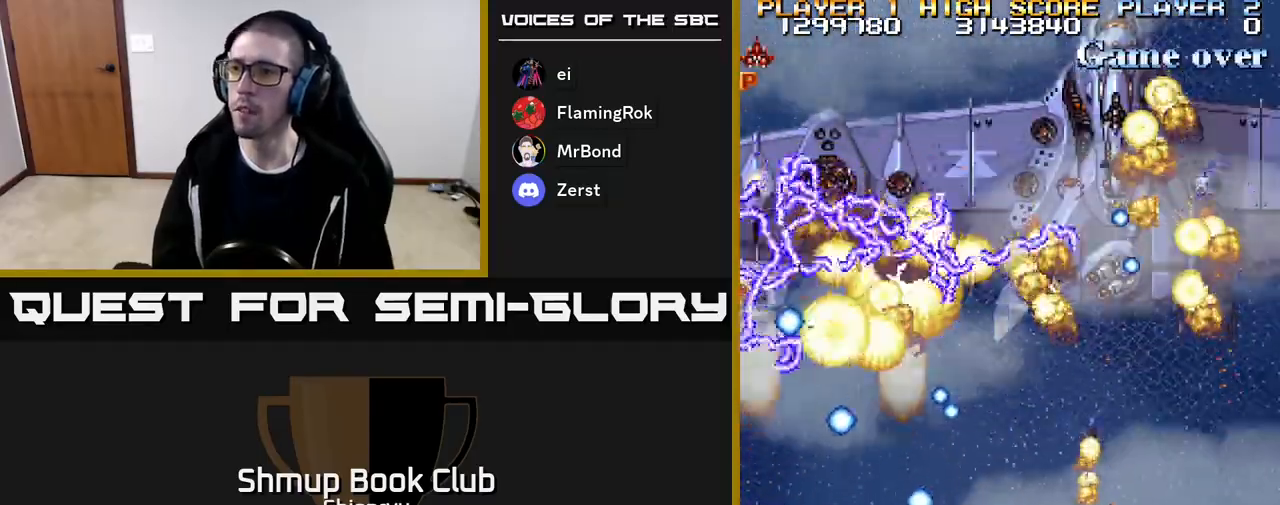
{"buttons": ["R2", "DPAD_DOWN", "DPAD_RIGHT"], "events": [[100, "DPAD_UP", "down"], [117, "DPAD_LEFT", "down"], [217, "DPAD_LEFT", "up"], [267, "DPAD_UP", "up"], [400, "DPAD_RIGHT", "down"], [417, "DPAD_DOWN", "down"]]}
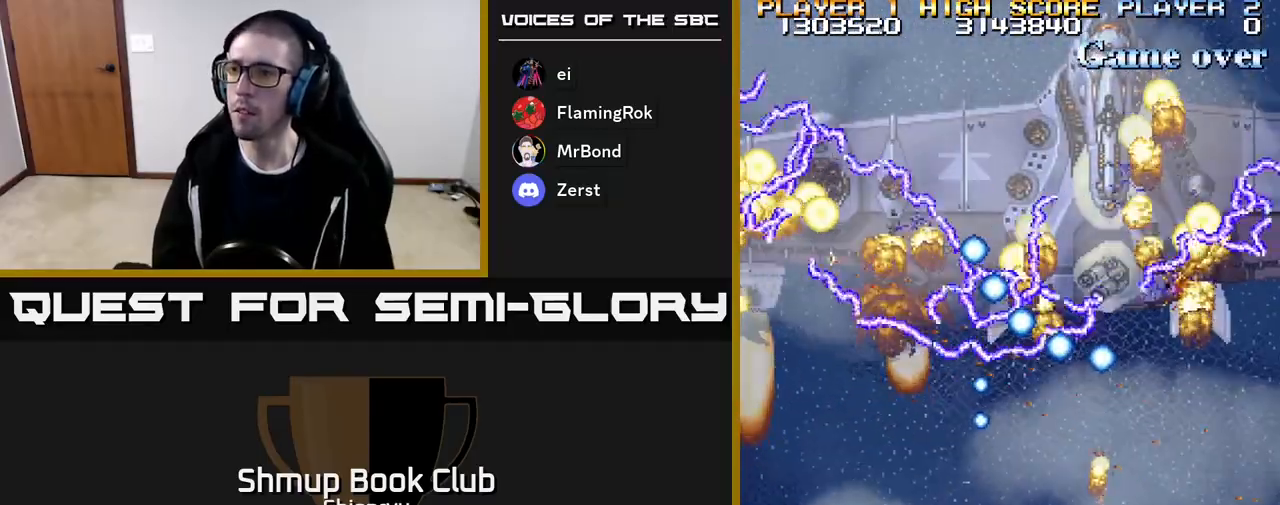
{"buttons": ["R2", "DPAD_DOWN", "DPAD_LEFT"], "events": [[100, "DPAD_DOWN", "up"], [400, "DPAD_DOWN", "down"], [467, "DPAD_RIGHT", "up"], [500, "DPAD_LEFT", "down"]]}
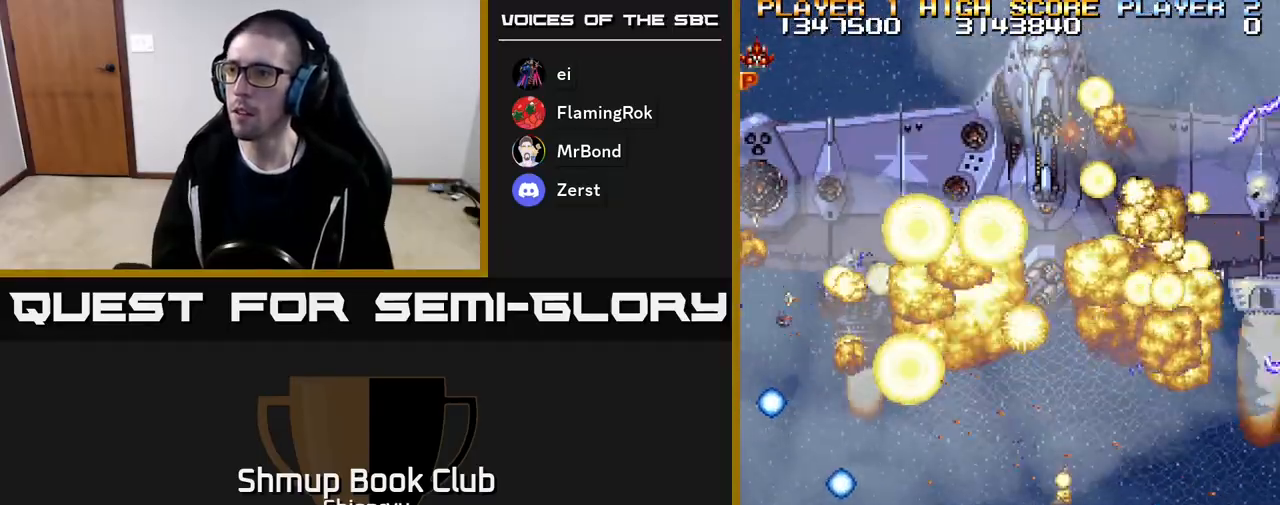
{"buttons": ["R2", "DPAD_RIGHT"], "events": [[117, "DPAD_DOWN", "up"], [367, "DPAD_UP", "down"], [383, "DPAD_LEFT", "up"], [417, "DPAD_RIGHT", "down"], [483, "DPAD_UP", "up"]]}
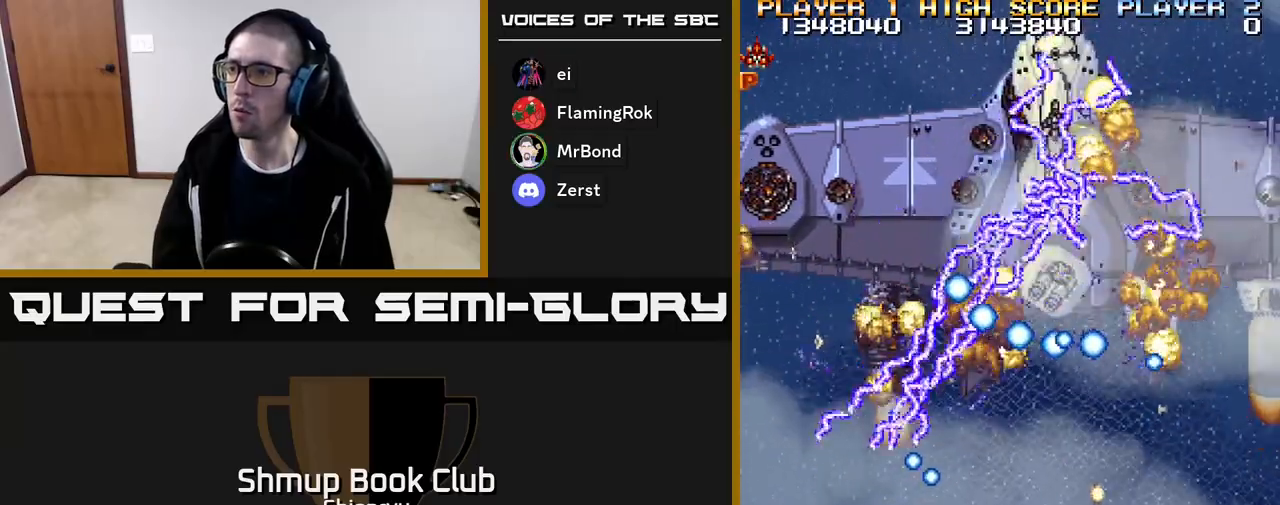
{"buttons": ["R2"], "events": [[350, "DPAD_RIGHT", "up"]]}
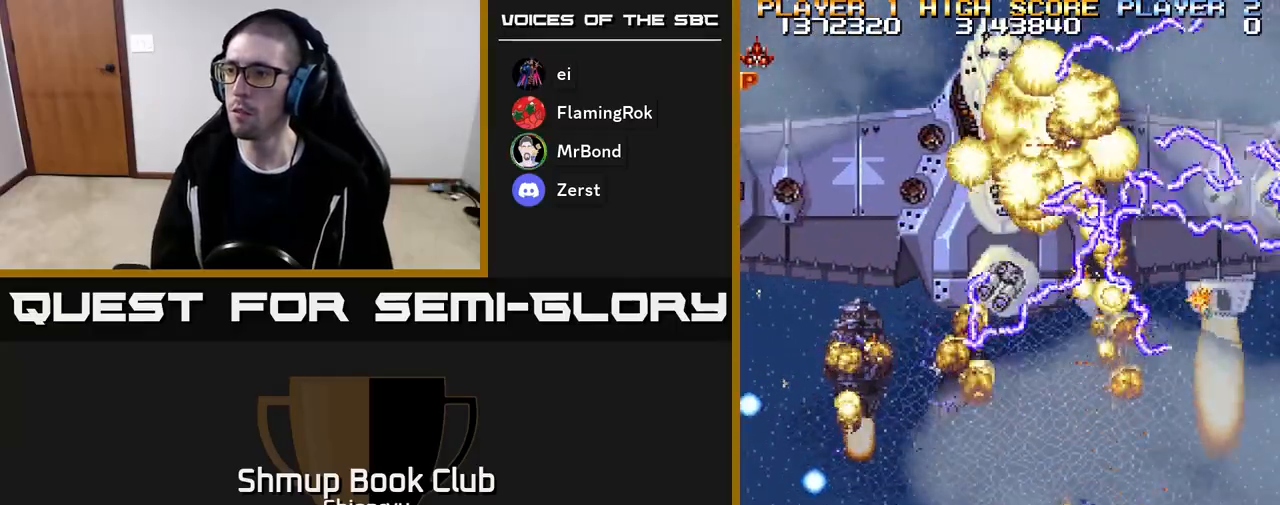
{"buttons": ["R2", "DPAD_RIGHT"], "events": [[150, "DPAD_DOWN", "down"], [183, "DPAD_RIGHT", "down"], [233, "DPAD_DOWN", "up"], [300, "DPAD_RIGHT", "up"], [383, "DPAD_DOWN", "down"], [383, "DPAD_RIGHT", "down"], [483, "DPAD_DOWN", "up"]]}
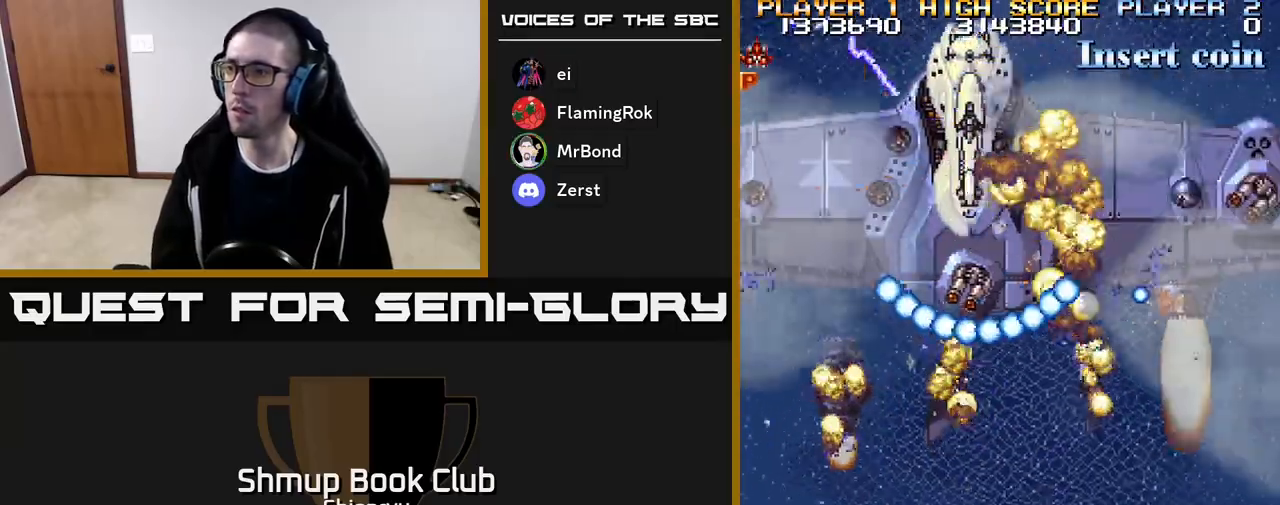
{"buttons": ["R2", "DPAD_RIGHT"], "events": []}
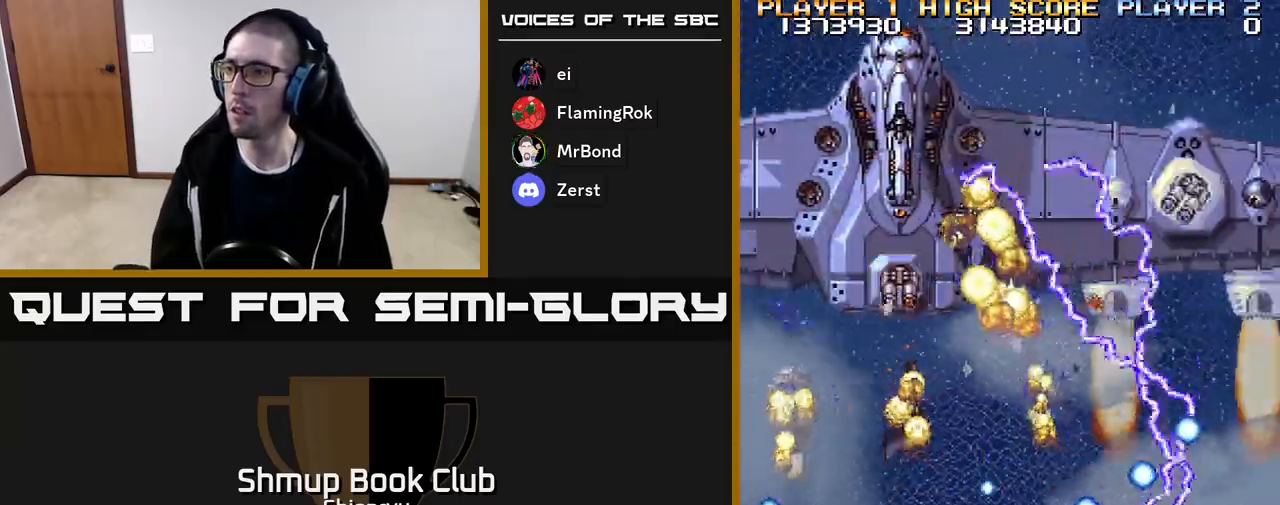
{"buttons": ["R2"], "events": [[117, "DPAD_RIGHT", "up"], [217, "DPAD_RIGHT", "down"], [317, "DPAD_RIGHT", "up"]]}